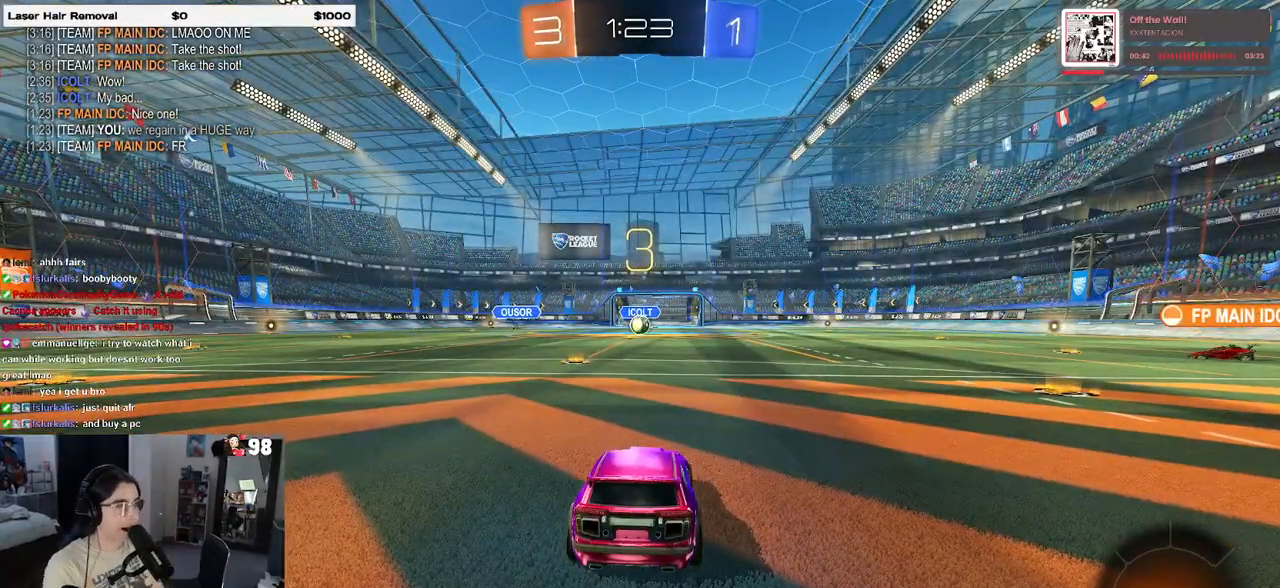
Gameplay with a controller (PlayStation layout); each line is a JSON object with the inputs held at the frame after it. "events" lists button and stick changes between this image and that frame as [ms after this image, input, new state], when the widget could be followed in between. Not read: R2.
{"buttons": [], "left_stick": "center", "right_stick": "center", "events": [[300, "TRIANGLE", "down"], [433, "TRIANGLE", "up"]]}
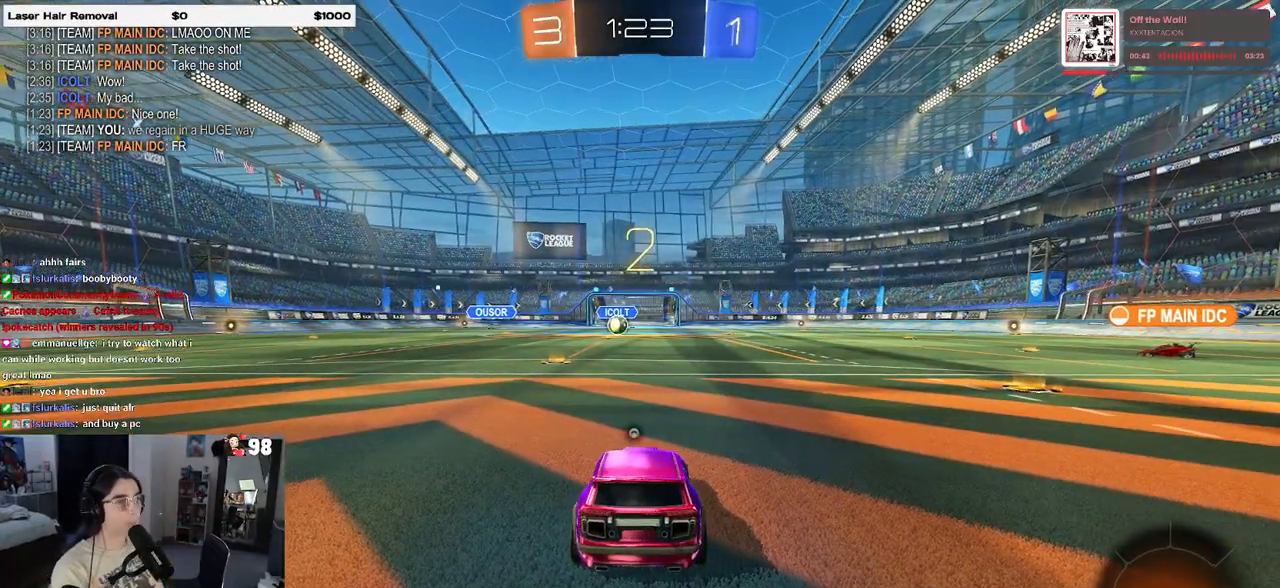
{"buttons": [], "left_stick": "center", "right_stick": "center", "events": [[400, "TRIANGLE", "down"], [500, "TRIANGLE", "up"]]}
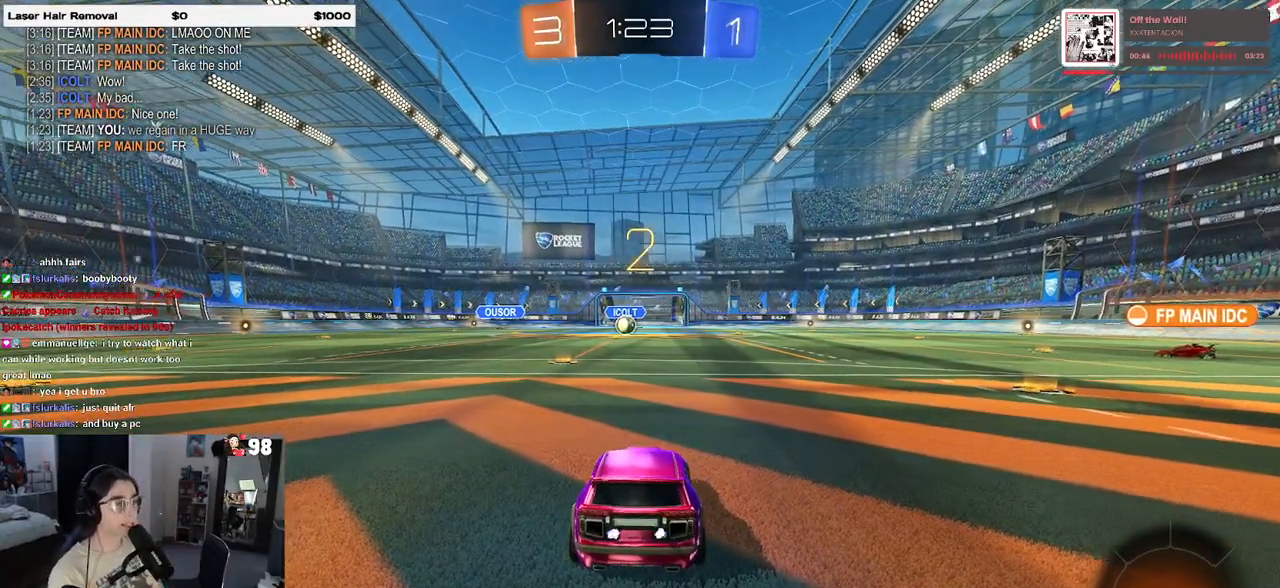
{"buttons": [], "left_stick": "center", "right_stick": "center", "events": []}
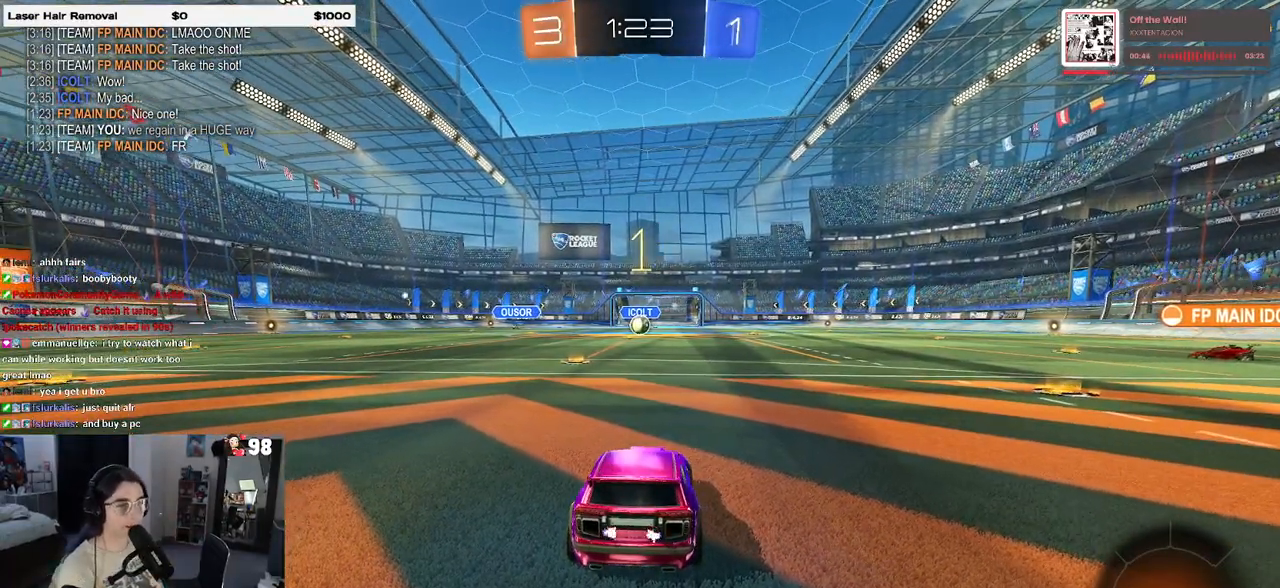
{"buttons": [], "left_stick": "center", "right_stick": "center", "events": []}
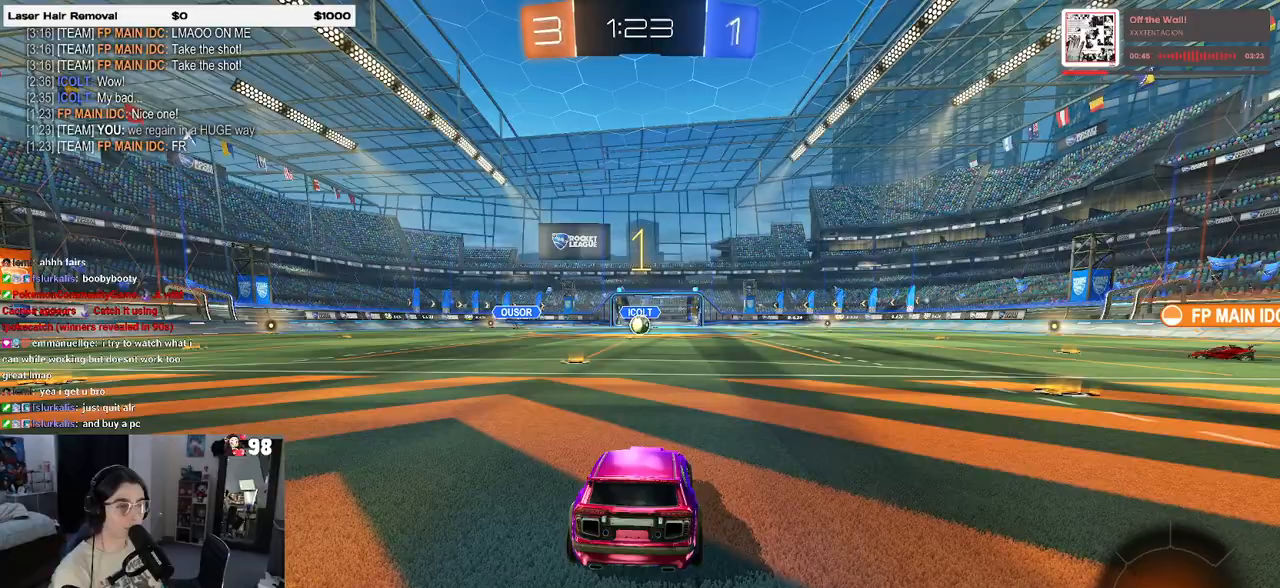
{"buttons": [], "left_stick": "center", "right_stick": "center", "events": [[83, "left_stick", "left"], [267, "left_stick", "center"]]}
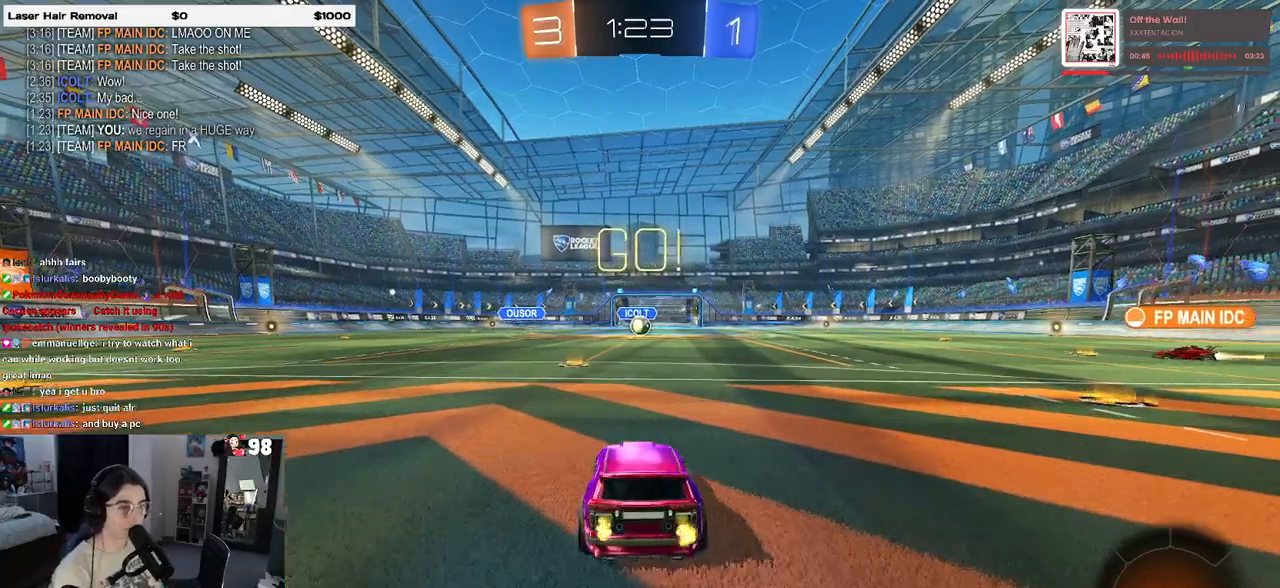
{"buttons": ["SQUARE"], "left_stick": "down", "right_stick": "center", "events": [[100, "left_stick", "right"], [167, "CROSS", "down"], [217, "left_stick", "up"], [267, "CROSS", "up"], [267, "left_stick", "up-left"], [333, "CROSS", "down"], [417, "SQUARE", "down"], [417, "left_stick", "down"], [433, "CROSS", "up"]]}
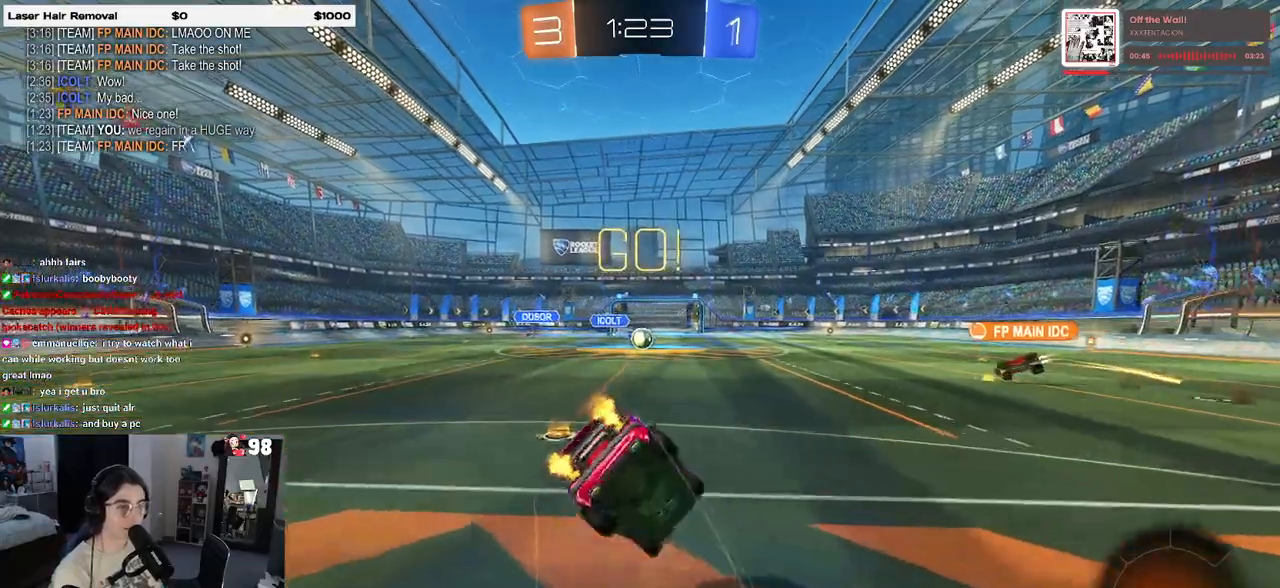
{"buttons": ["SQUARE"], "left_stick": "down-left", "right_stick": "center", "events": [[150, "left_stick", "down-left"]]}
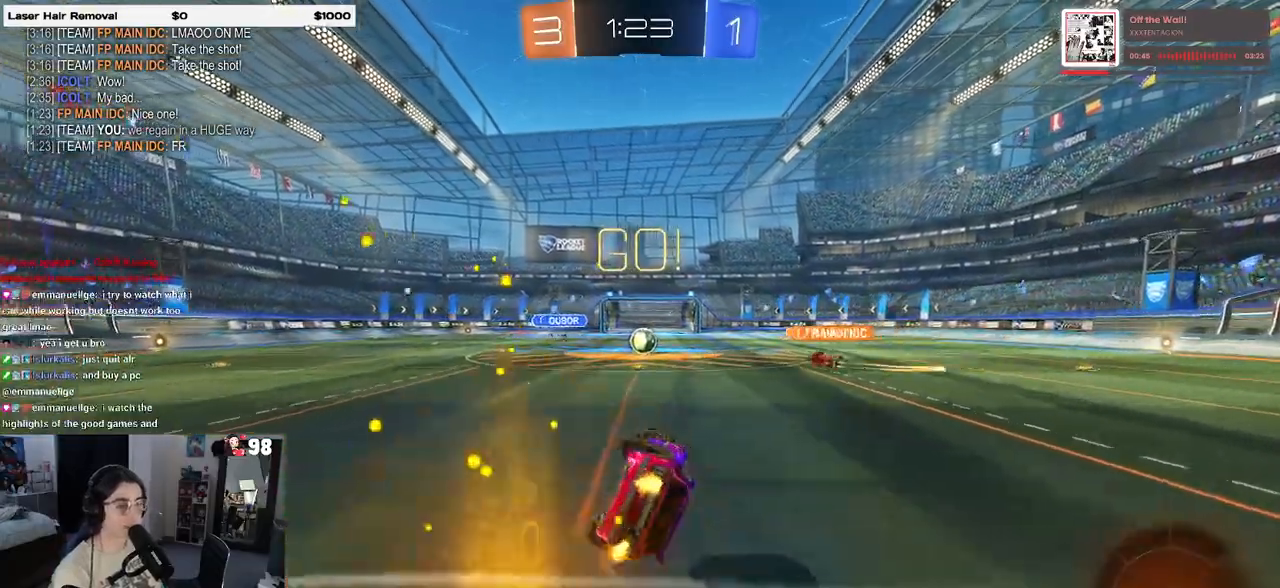
{"buttons": [], "left_stick": "center", "right_stick": "center", "events": [[267, "SQUARE", "up"], [267, "left_stick", "center"]]}
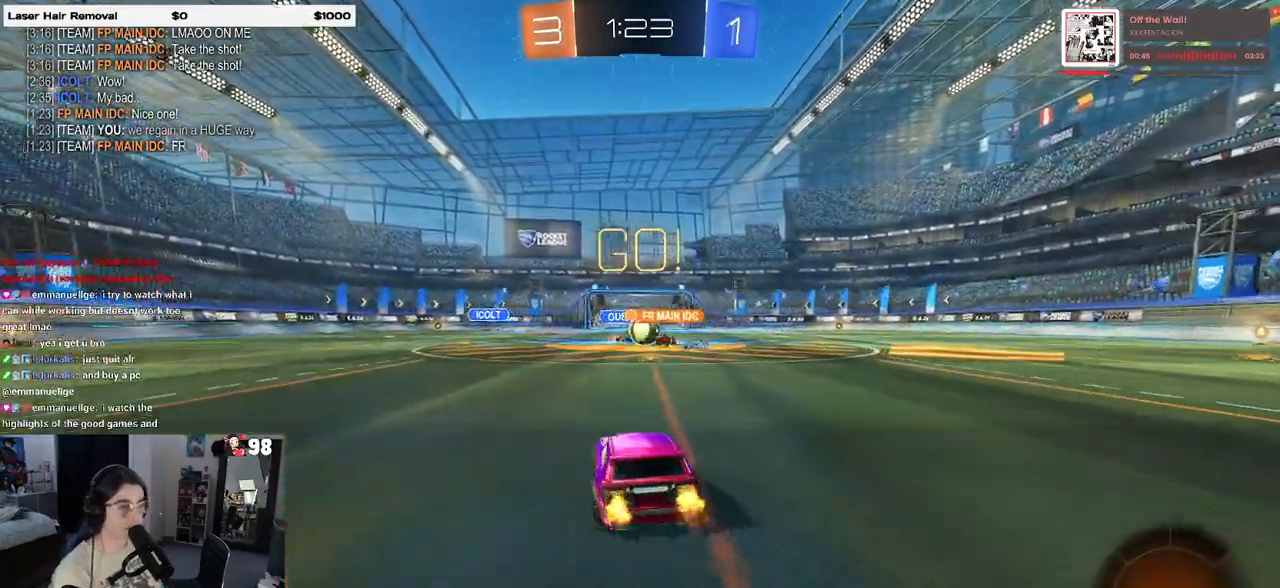
{"buttons": ["SQUARE"], "left_stick": "right", "right_stick": "center", "events": [[117, "left_stick", "right"], [267, "left_stick", "center"], [350, "left_stick", "right"], [417, "SQUARE", "down"]]}
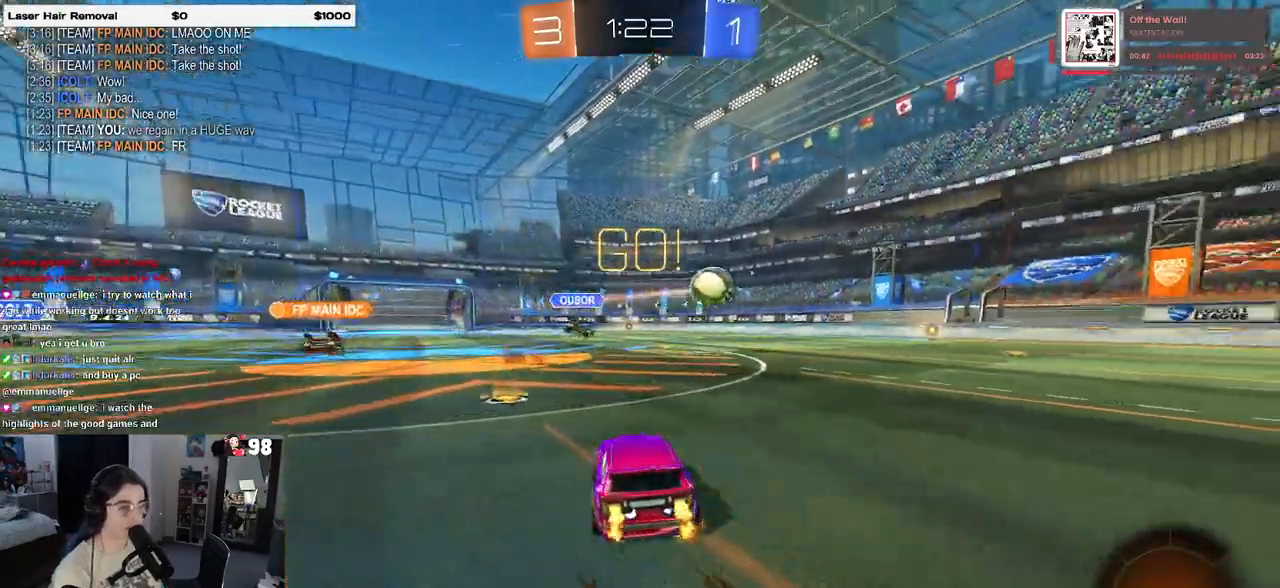
{"buttons": ["R1"], "left_stick": "right", "right_stick": "center", "events": [[17, "SQUARE", "up"], [250, "R1", "down"]]}
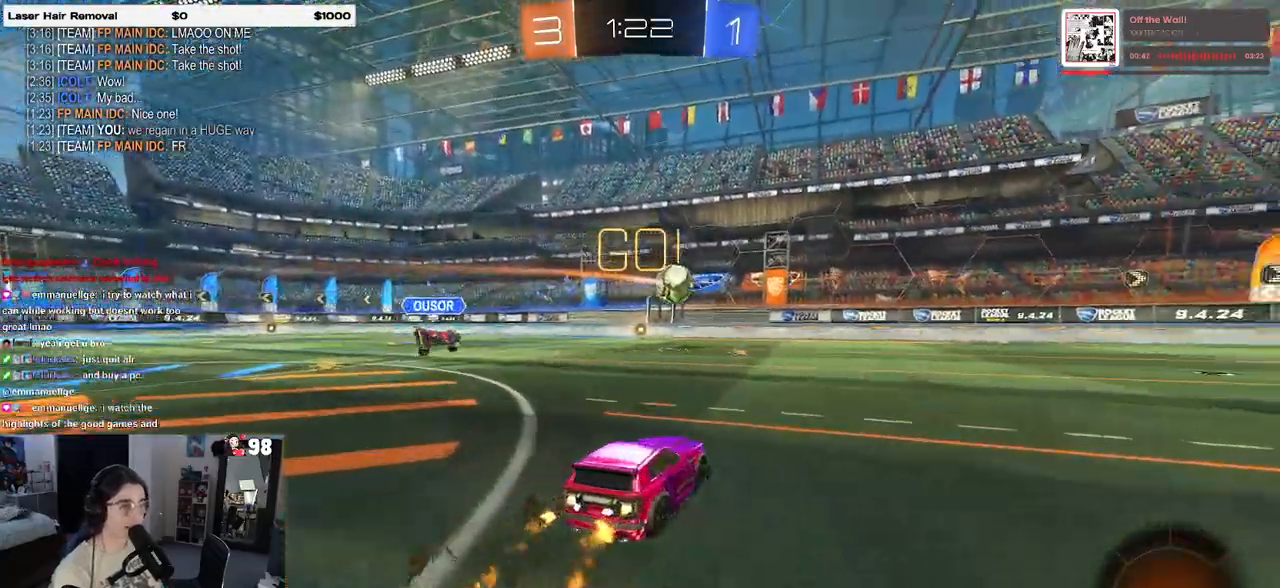
{"buttons": ["R1"], "left_stick": "center", "right_stick": "center", "events": [[167, "TRIANGLE", "down"], [283, "TRIANGLE", "up"], [350, "left_stick", "center"]]}
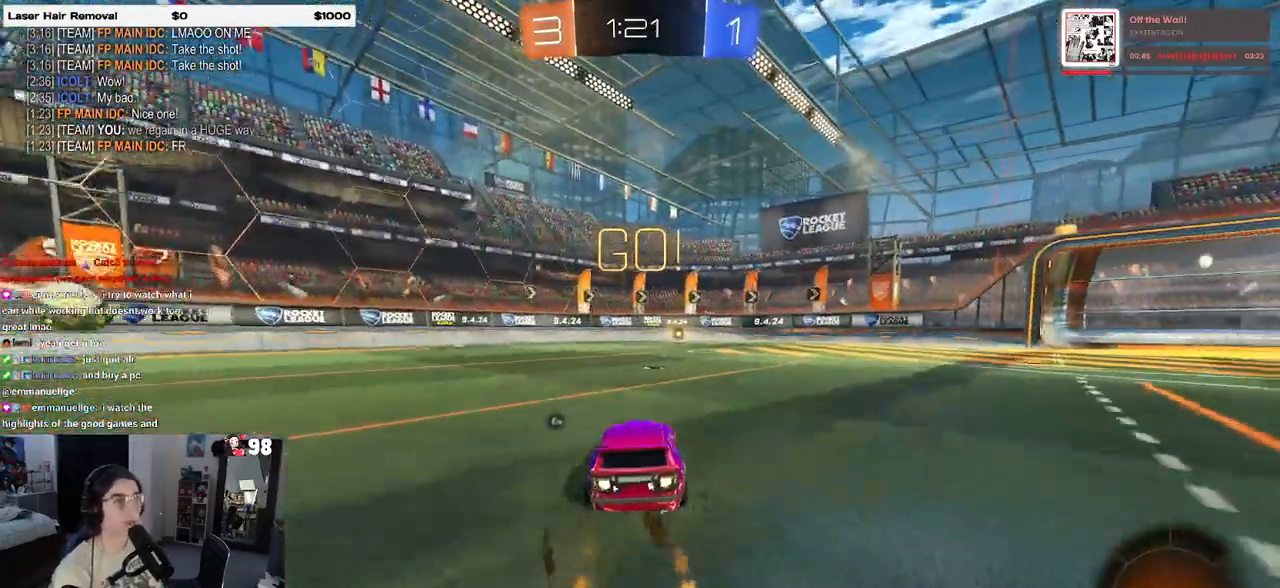
{"buttons": [], "left_stick": "center", "right_stick": "center", "events": [[117, "TRIANGLE", "down"], [200, "left_stick", "right"], [267, "TRIANGLE", "up"], [433, "left_stick", "center"], [500, "R1", "up"]]}
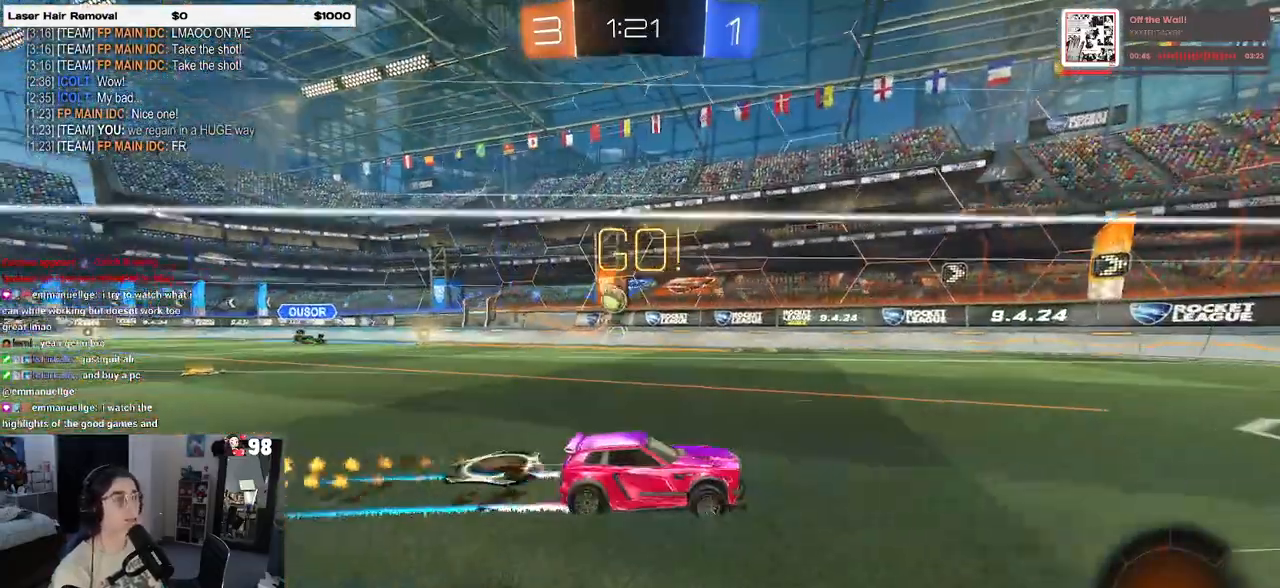
{"buttons": [], "left_stick": "left", "right_stick": "center", "events": [[317, "left_stick", "left"]]}
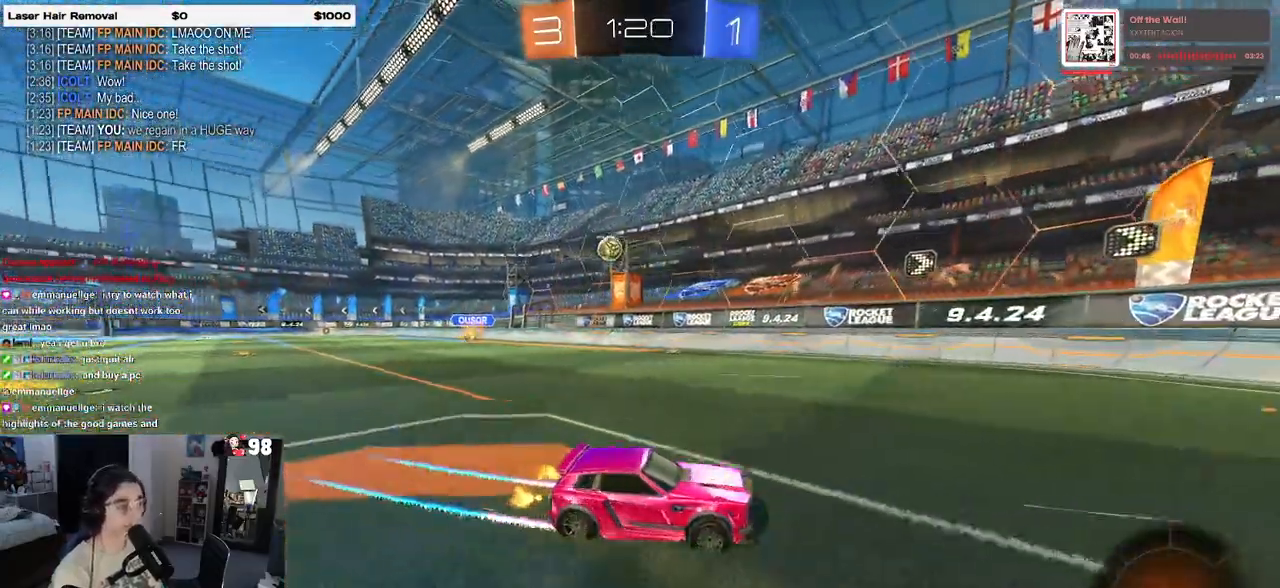
{"buttons": [], "left_stick": "center", "right_stick": "center", "events": [[67, "L2", "down"], [250, "L2", "up"], [333, "left_stick", "center"]]}
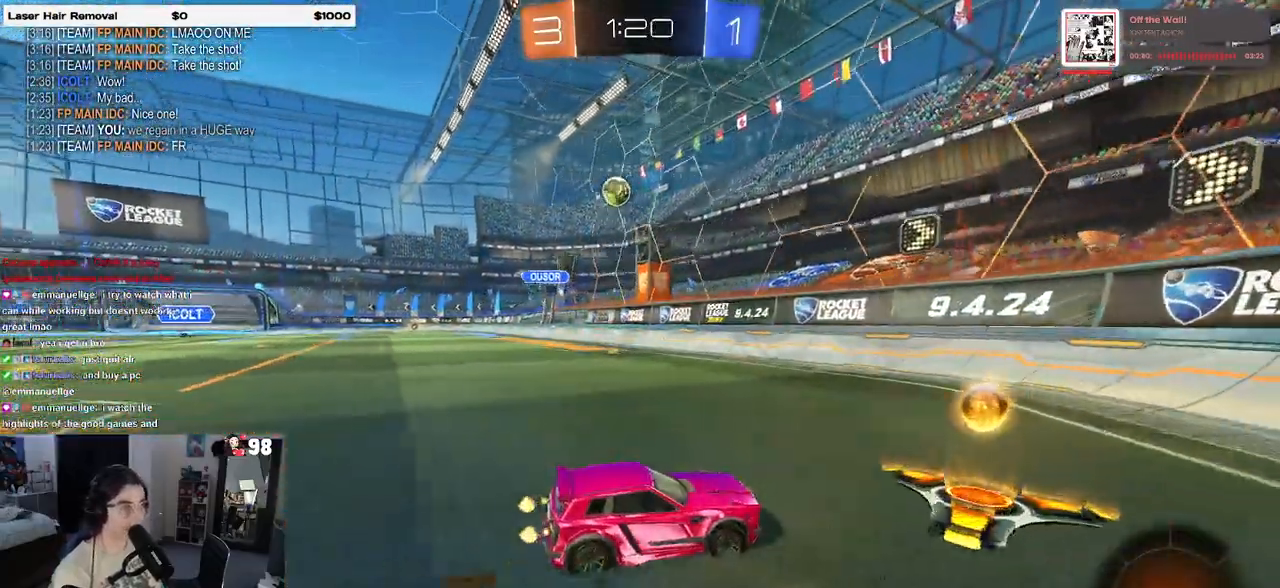
{"buttons": [], "left_stick": "right", "right_stick": "center", "events": [[217, "left_stick", "right"], [267, "SQUARE", "down"], [417, "SQUARE", "up"]]}
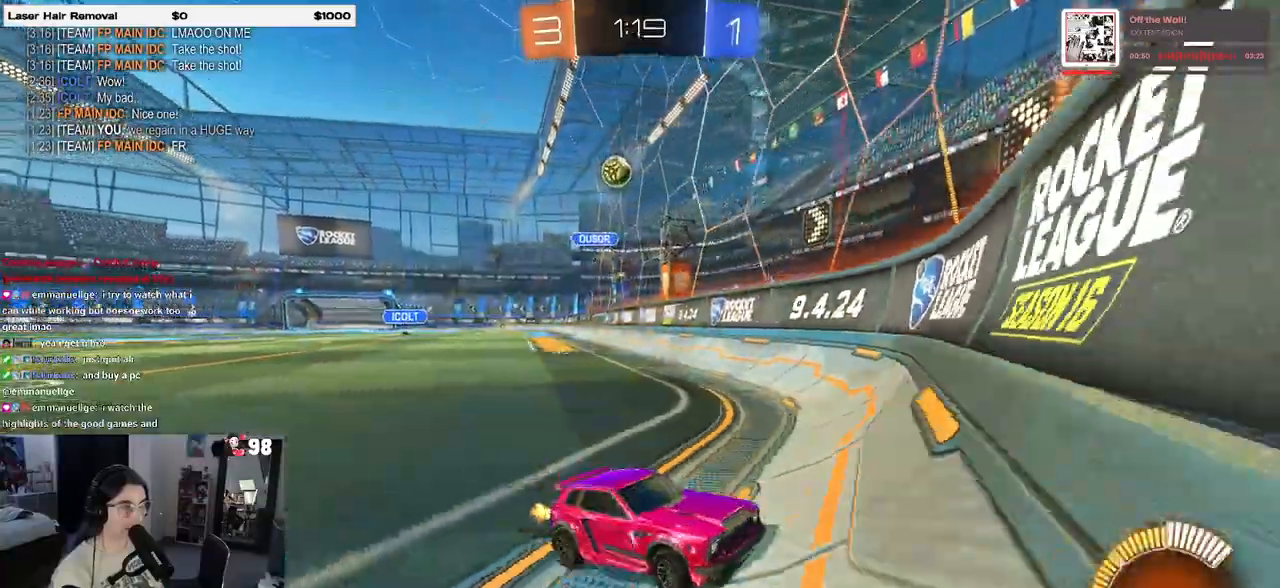
{"buttons": ["SQUARE"], "left_stick": "right", "right_stick": "center", "events": [[250, "SQUARE", "down"]]}
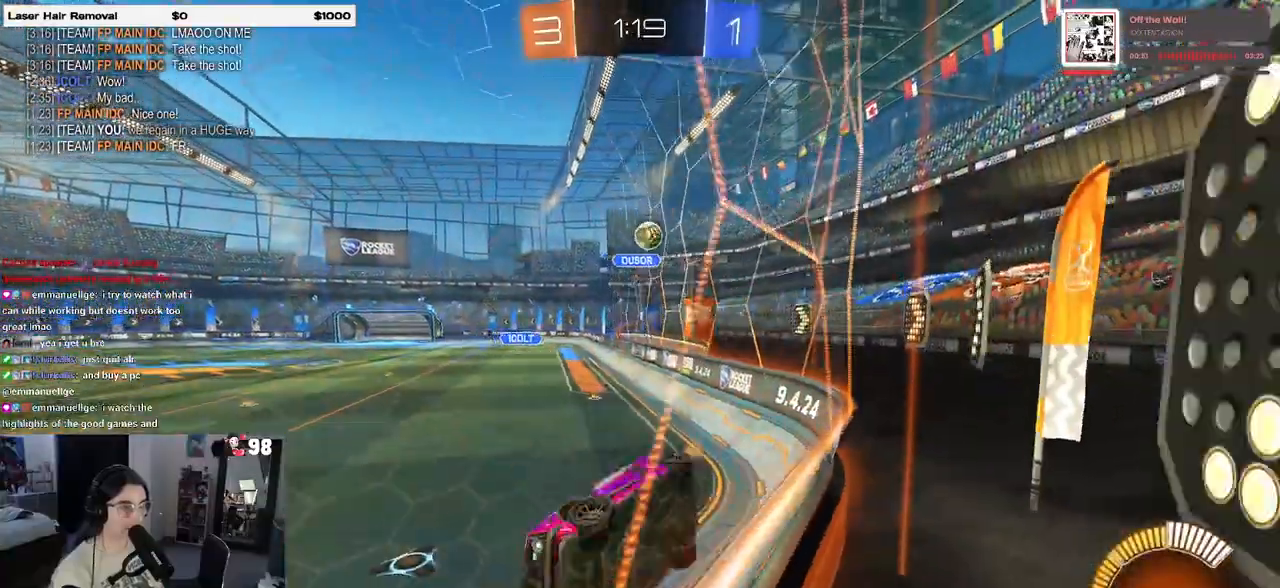
{"buttons": [], "left_stick": "right", "right_stick": "center", "events": [[33, "SQUARE", "up"]]}
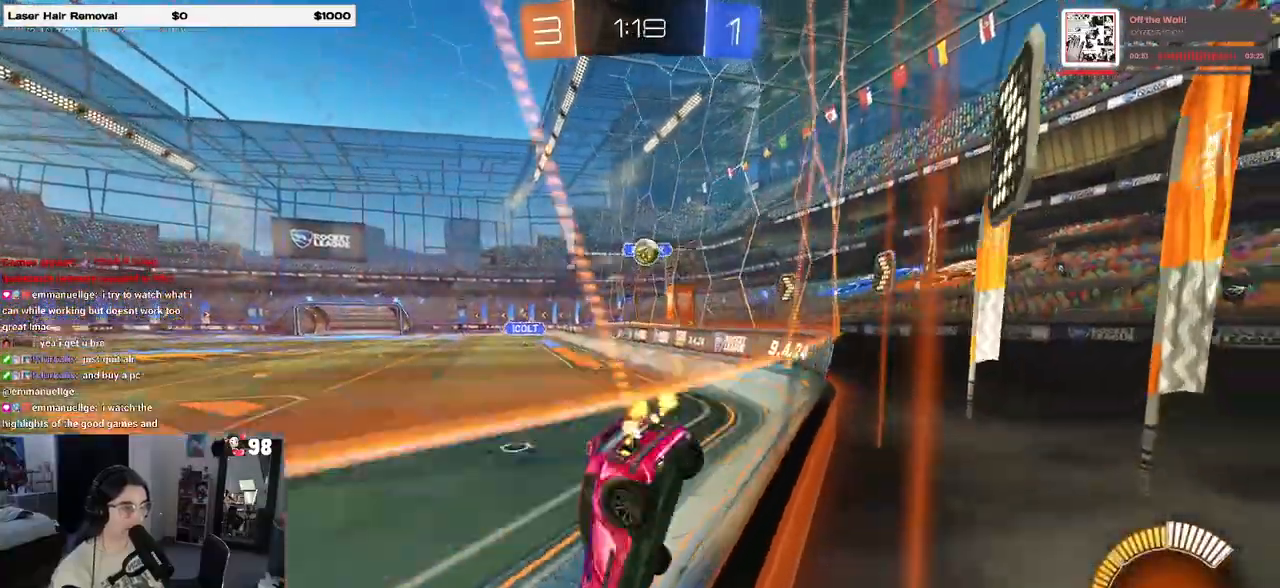
{"buttons": ["R1"], "left_stick": "right", "right_stick": "center", "events": [[233, "R1", "down"], [317, "left_stick", "center"], [500, "left_stick", "right"]]}
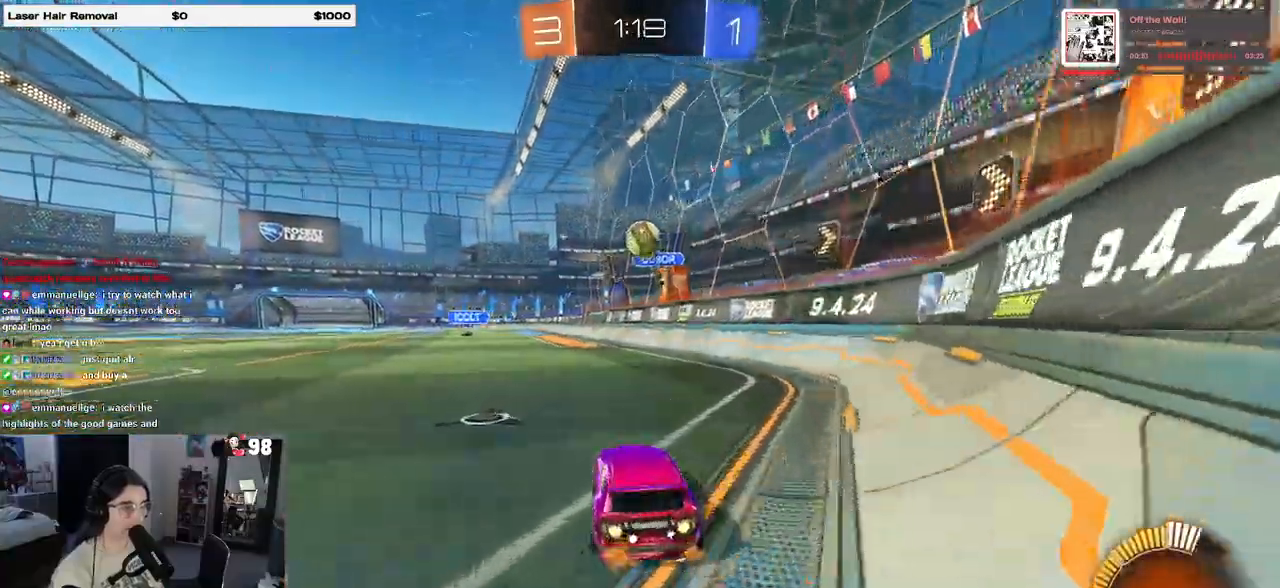
{"buttons": ["R1"], "left_stick": "up-right", "right_stick": "center", "events": [[150, "left_stick", "down-left"], [183, "CROSS", "down"], [250, "left_stick", "down"], [350, "left_stick", "center"], [367, "CROSS", "up"], [467, "left_stick", "up-right"]]}
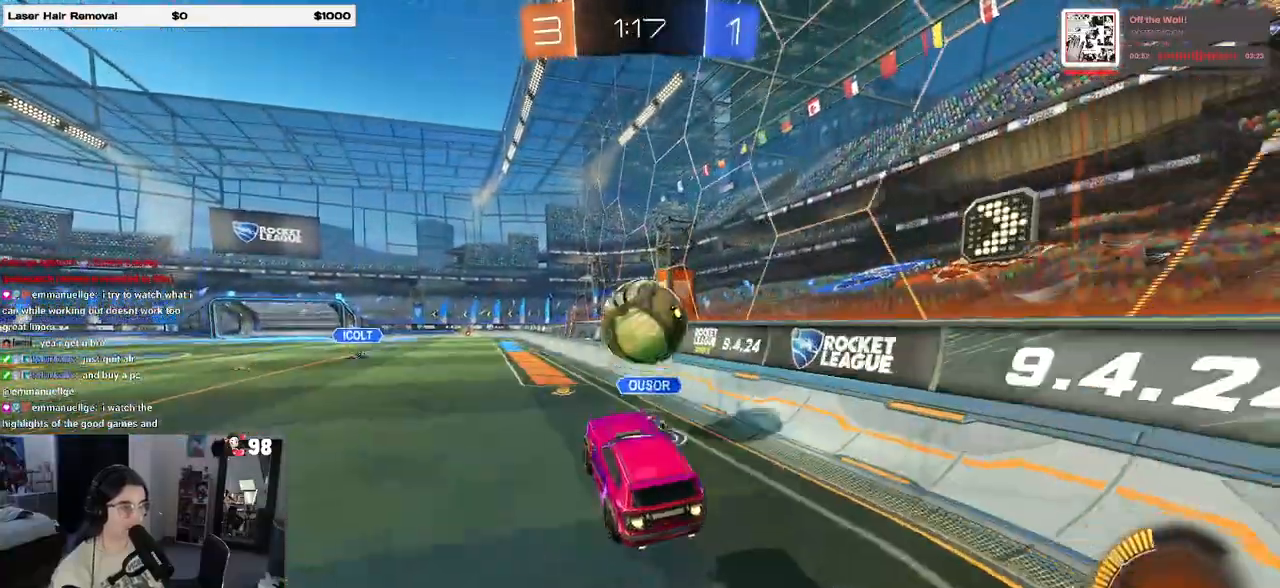
{"buttons": ["SQUARE"], "left_stick": "down-right", "right_stick": "center", "events": [[17, "CROSS", "down"], [117, "CROSS", "up"], [117, "SQUARE", "down"], [150, "left_stick", "down"], [433, "R1", "up"], [500, "left_stick", "down-right"]]}
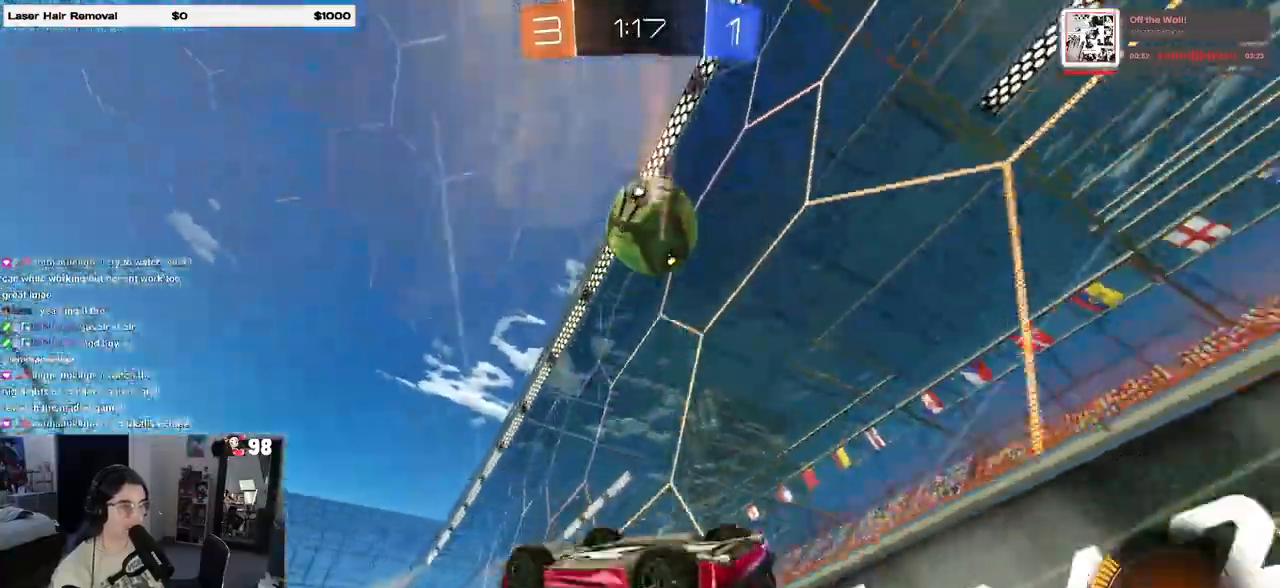
{"buttons": [], "left_stick": "center", "right_stick": "center", "events": [[200, "SQUARE", "up"], [217, "left_stick", "right"], [500, "left_stick", "center"]]}
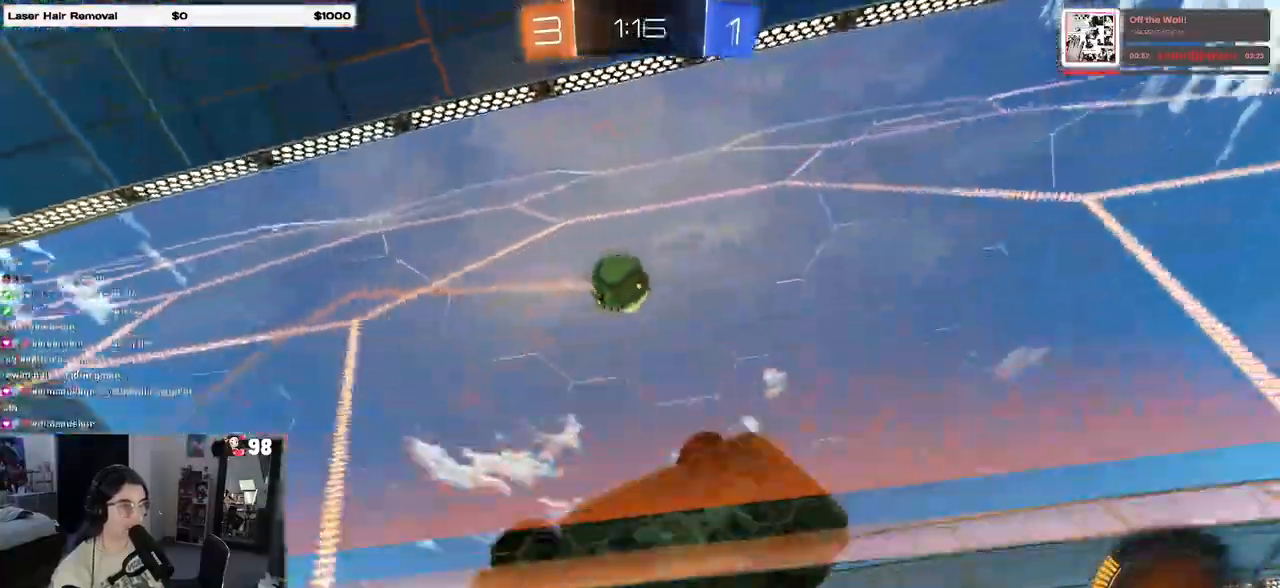
{"buttons": [], "left_stick": "left", "right_stick": "center", "events": [[183, "L2", "down"], [250, "L2", "up"], [483, "left_stick", "left"]]}
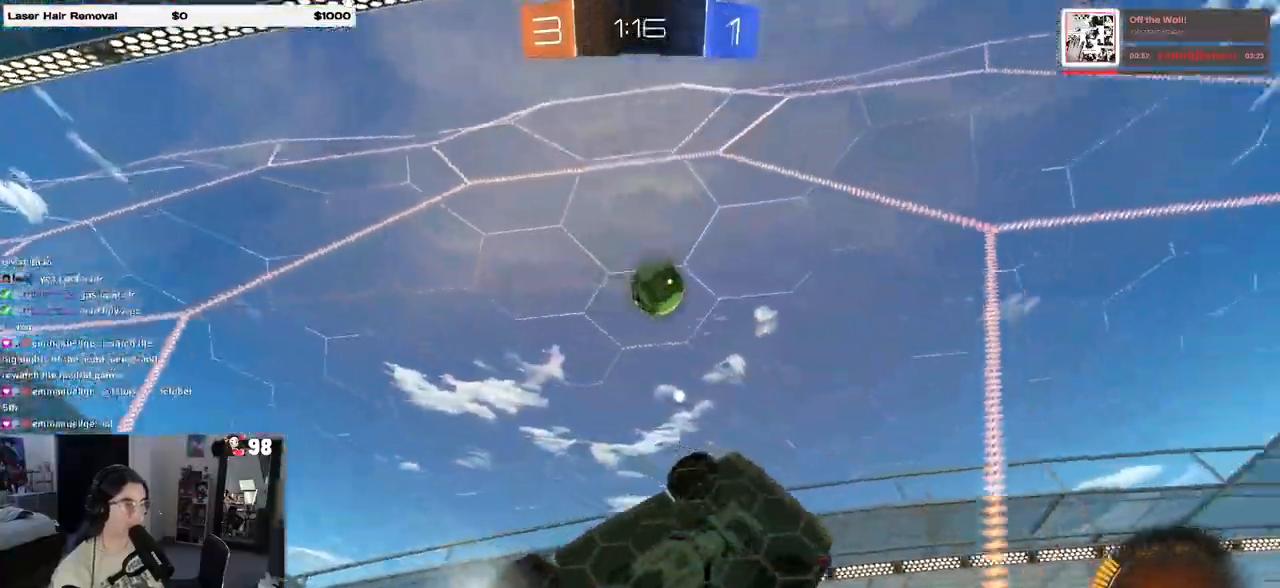
{"buttons": ["L1", "R1"], "left_stick": "right", "right_stick": "center", "events": [[83, "left_stick", "center"], [150, "left_stick", "right"], [217, "CROSS", "down"], [267, "L1", "down"], [400, "CROSS", "up"], [433, "R1", "down"]]}
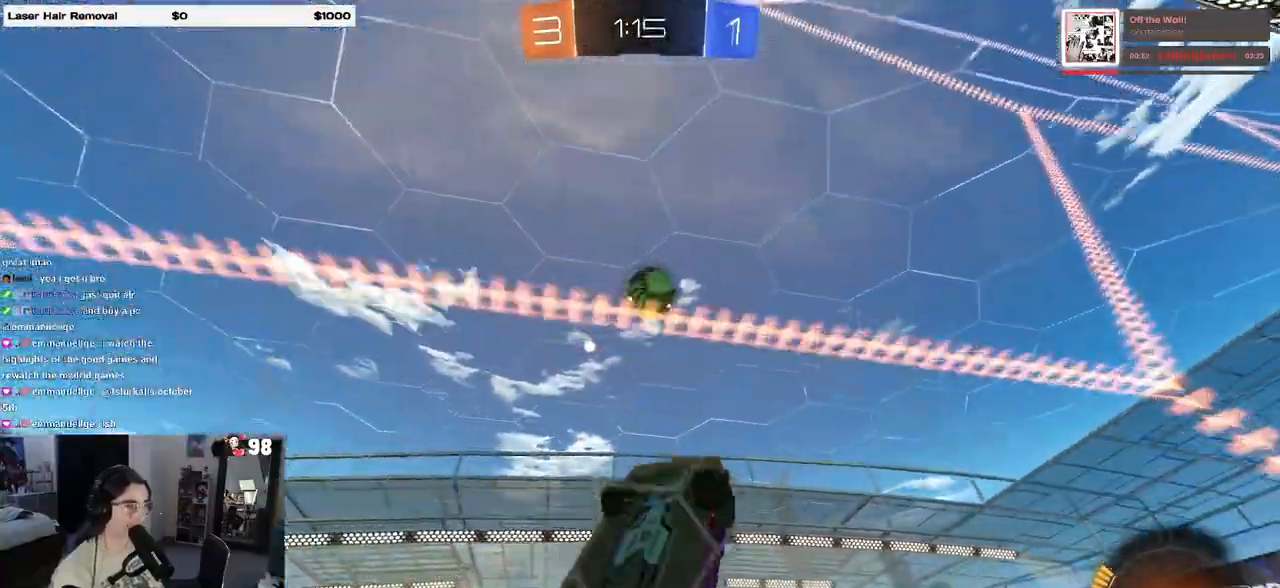
{"buttons": ["R1"], "left_stick": "up", "right_stick": "center"}
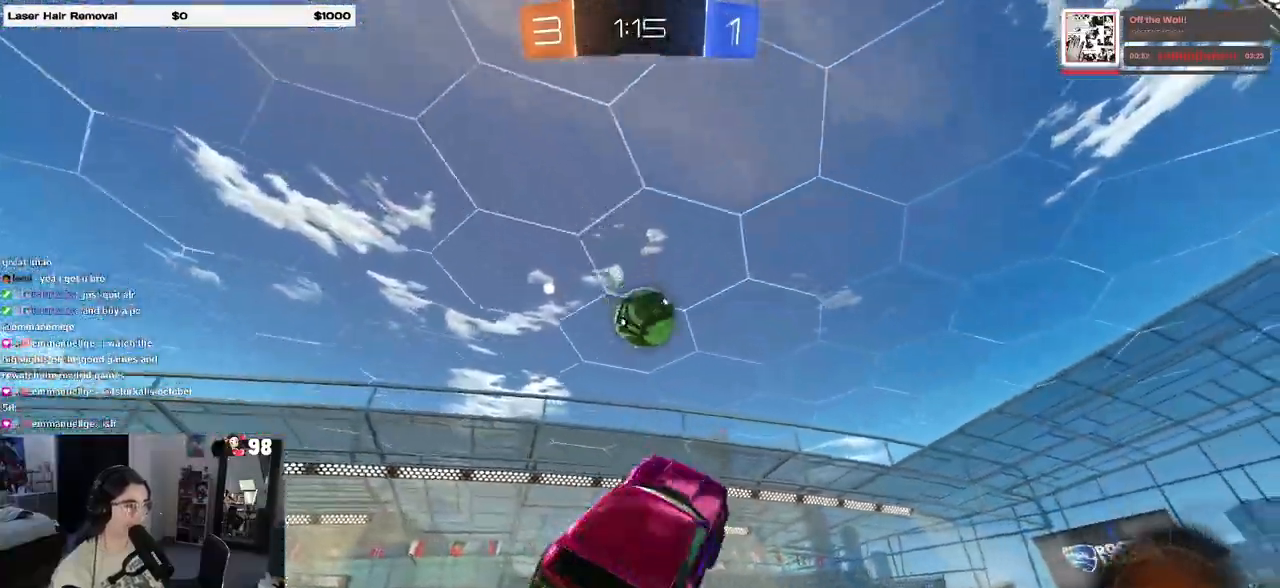
{"buttons": [], "left_stick": "down", "right_stick": "center", "events": [[50, "left_stick", "center"], [150, "R1", "up"], [200, "left_stick", "up-left"], [267, "CROSS", "down"], [350, "CROSS", "up"], [350, "left_stick", "down"]]}
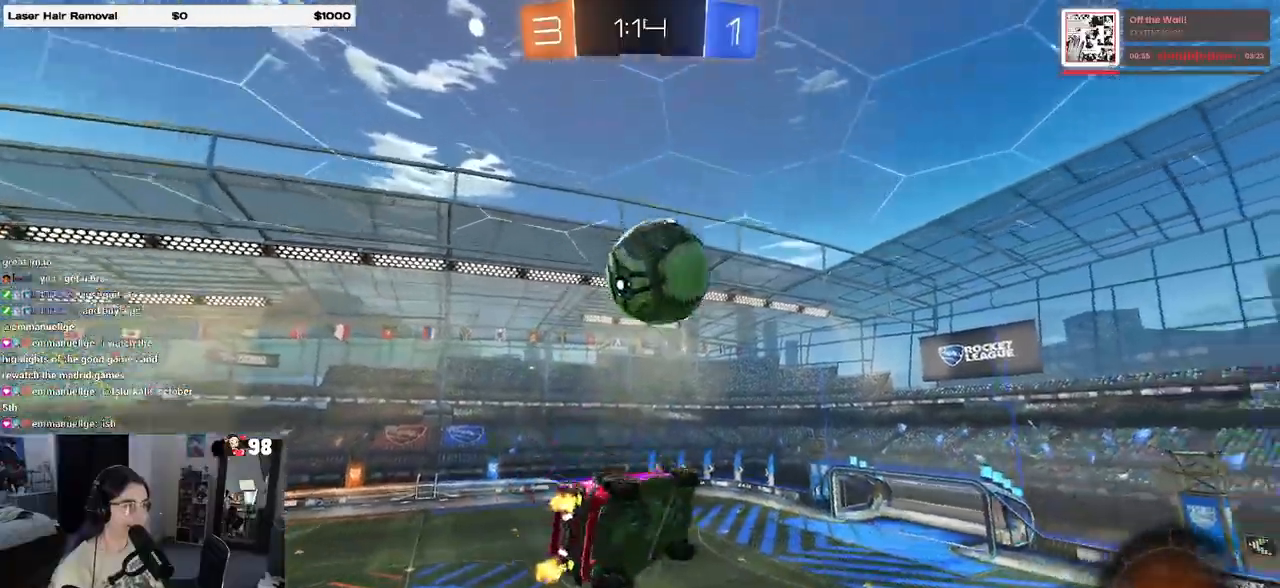
{"buttons": ["L1"], "left_stick": "right", "right_stick": "center", "events": [[50, "R1", "down"], [133, "left_stick", "center"], [250, "left_stick", "down-right"], [300, "L1", "down"], [383, "R1", "up"], [417, "left_stick", "right"]]}
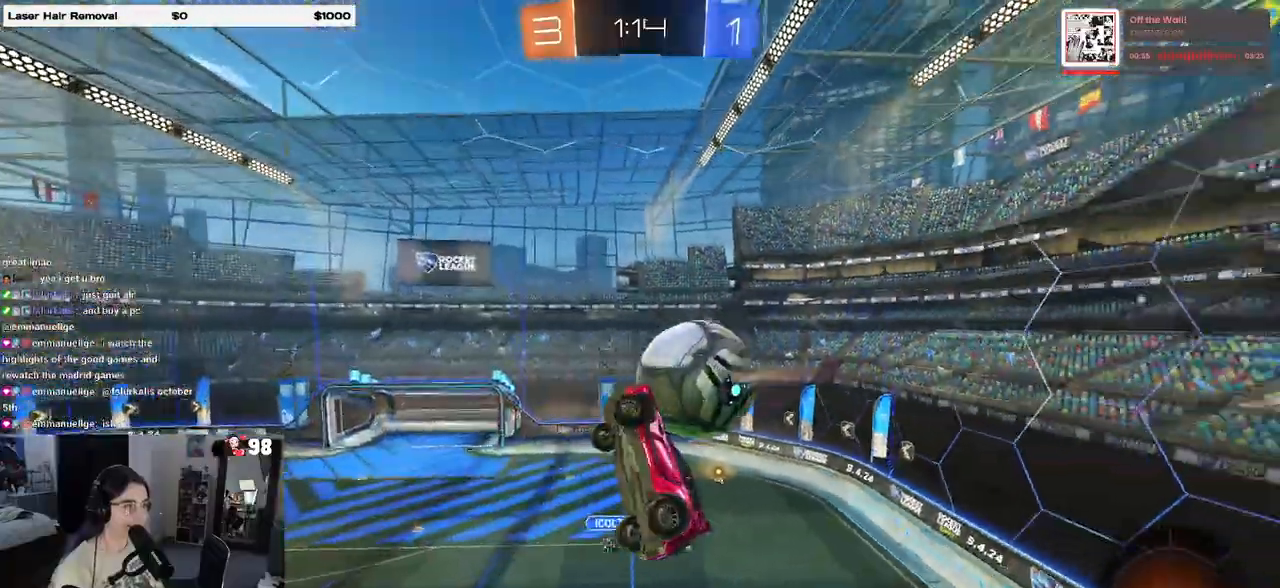
{"buttons": [], "left_stick": "center", "right_stick": "center", "events": [[67, "left_stick", "up-left"], [233, "left_stick", "left"], [367, "L1", "up"], [450, "left_stick", "center"]]}
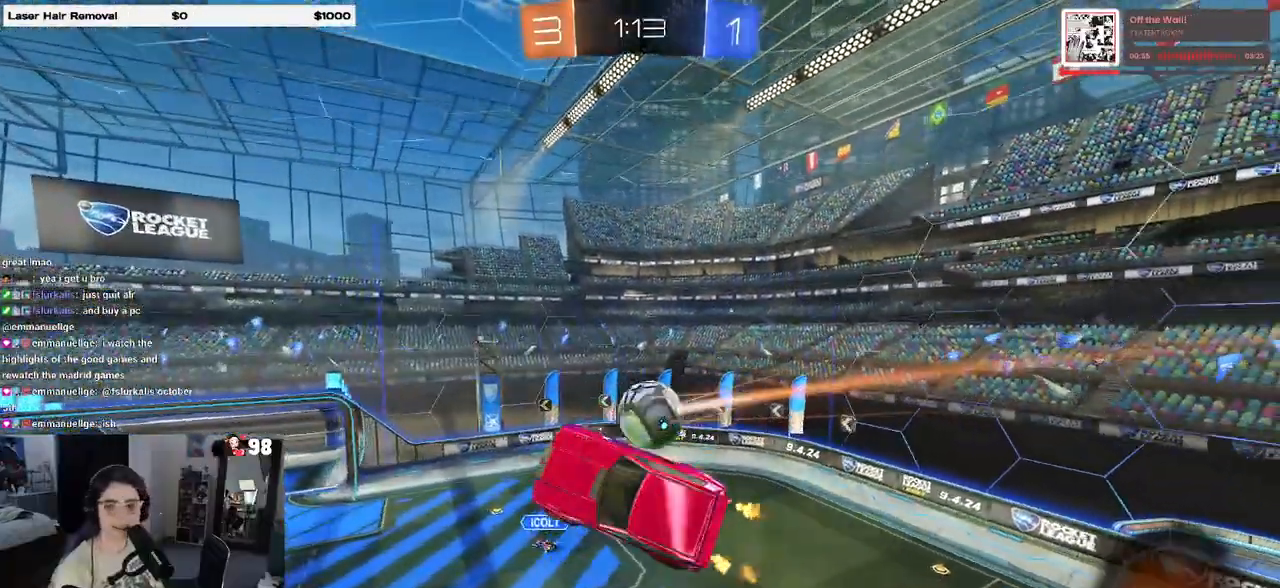
{"buttons": [], "left_stick": "center", "right_stick": "center", "events": [[33, "left_stick", "right"], [50, "SQUARE", "down"], [200, "left_stick", "center"], [250, "SQUARE", "up"]]}
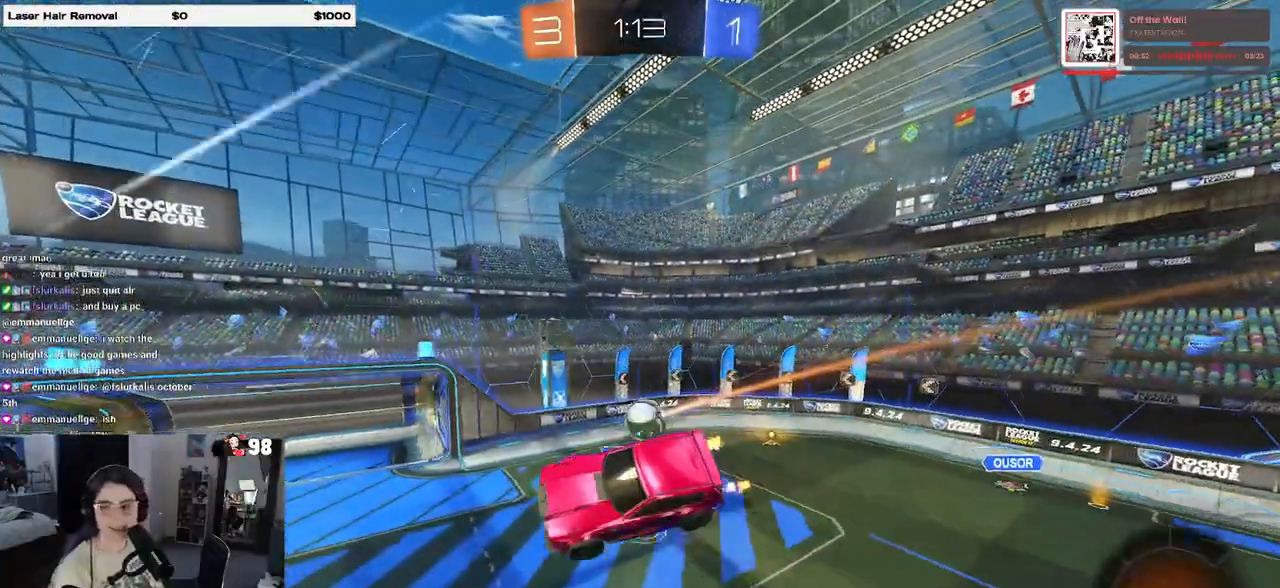
{"buttons": [], "left_stick": "center", "right_stick": "center", "events": [[383, "left_stick", "down"], [500, "left_stick", "center"]]}